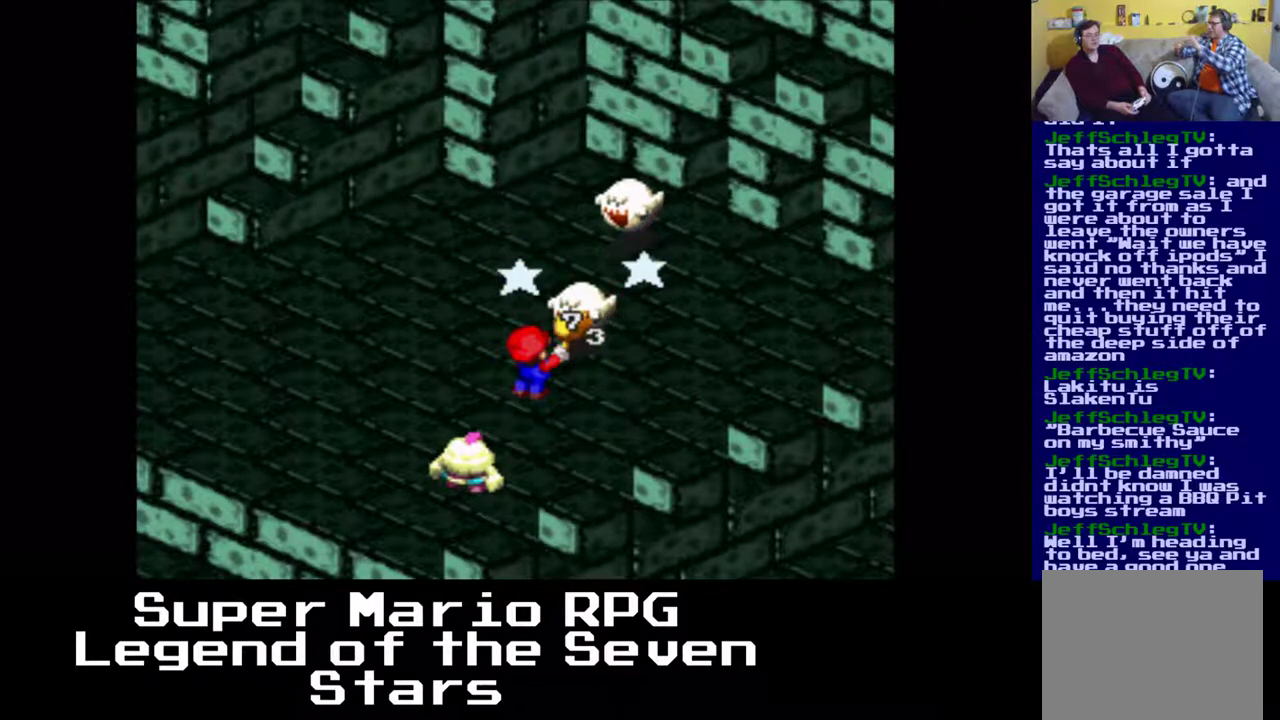
Gameplay with a controller (Xbox layout); each line is a JSON object with the inputs held at the frame after it. "events" lists button and stick changes between this image and that frame as [ms after this image, input, new state], when the widget could be followed in between. Not read: L3 R3 right_stick.
{"buttons": [], "left_stick": "center", "events": []}
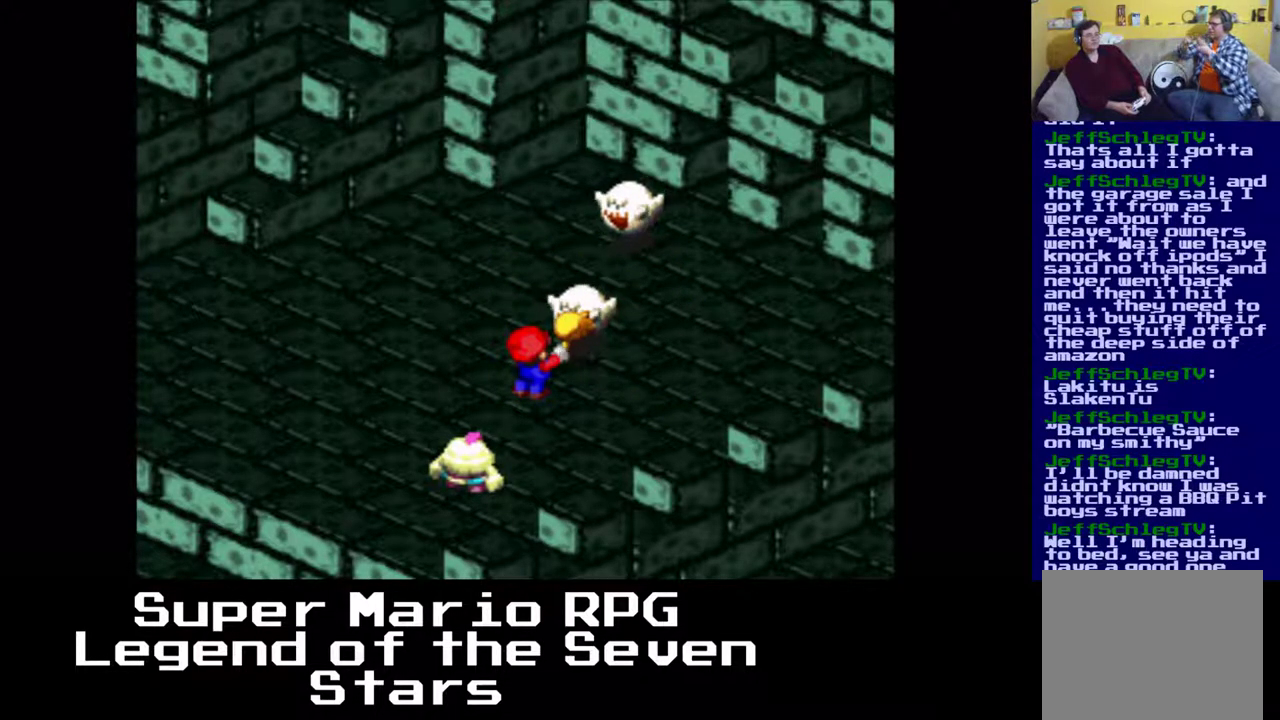
{"buttons": [], "left_stick": "center", "events": []}
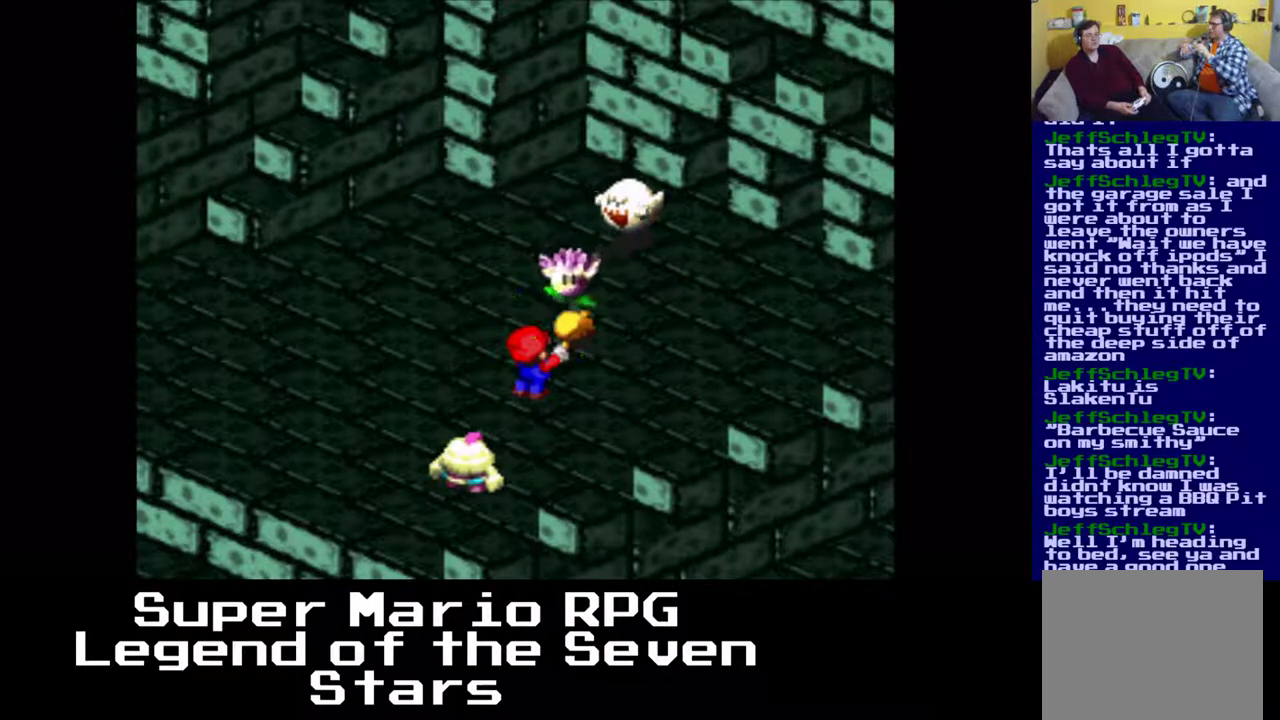
{"buttons": [], "left_stick": "center", "events": []}
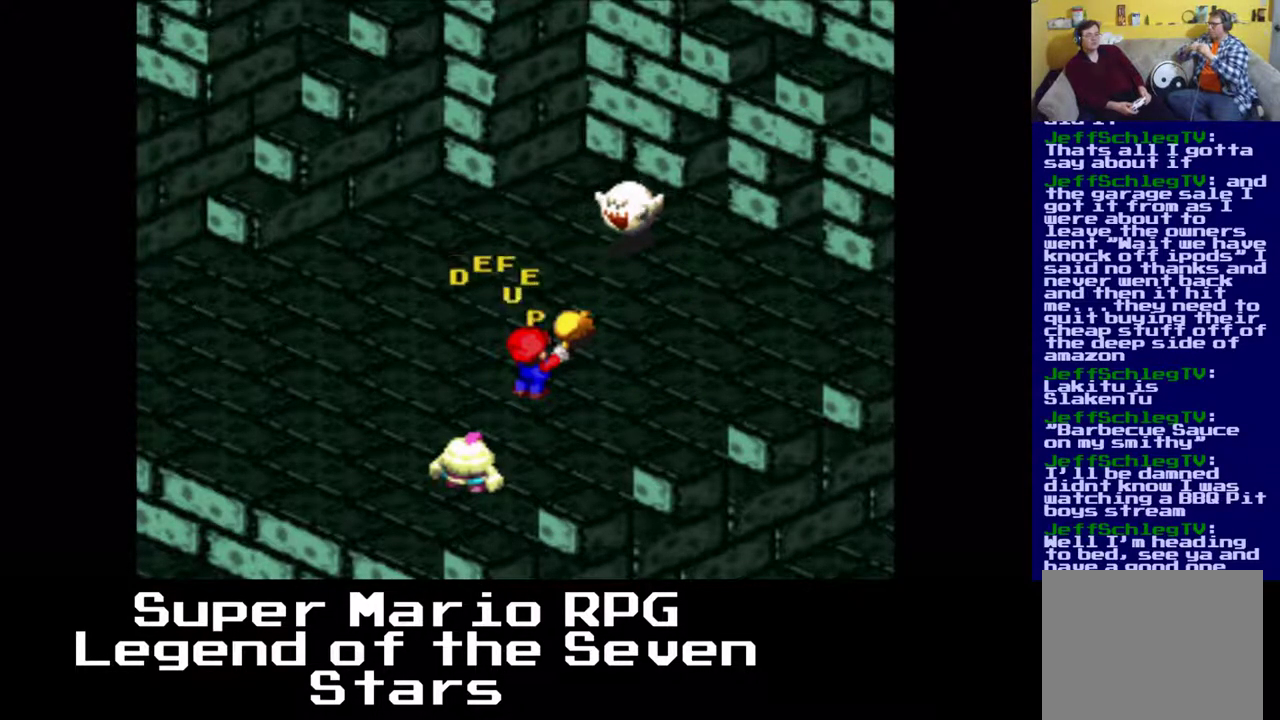
{"buttons": [], "left_stick": "center", "events": []}
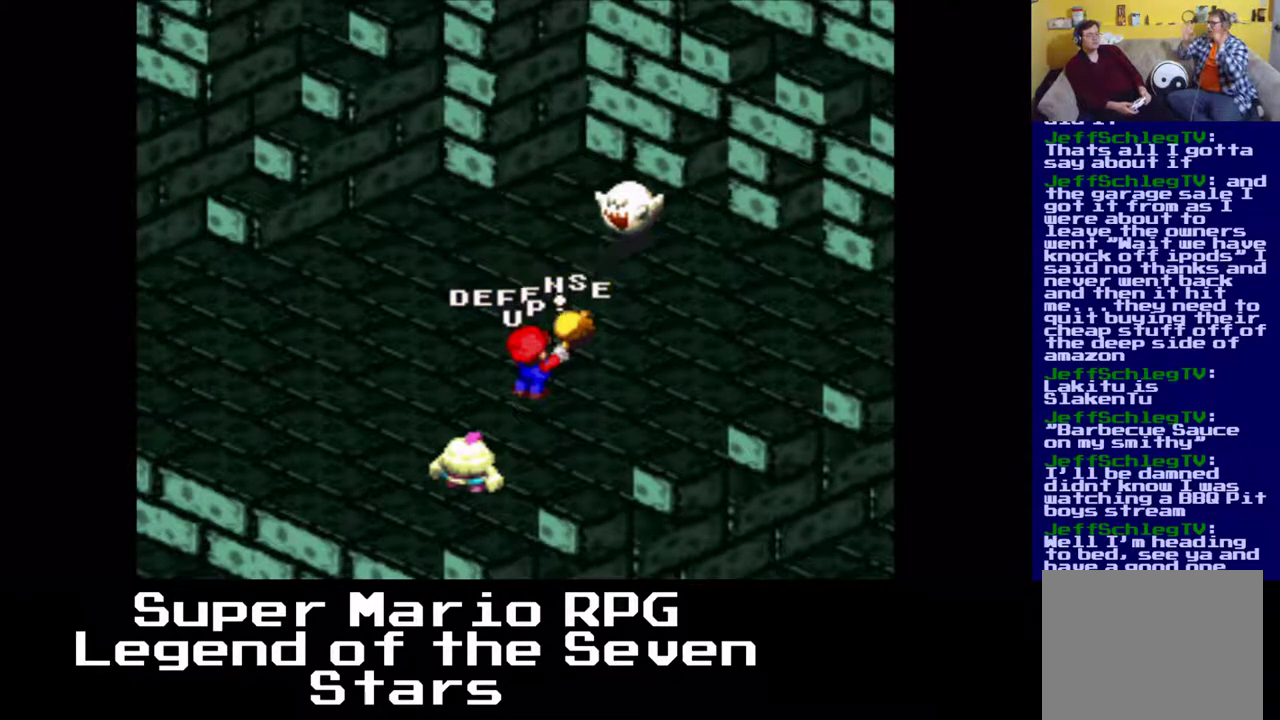
{"buttons": [], "left_stick": "center", "events": []}
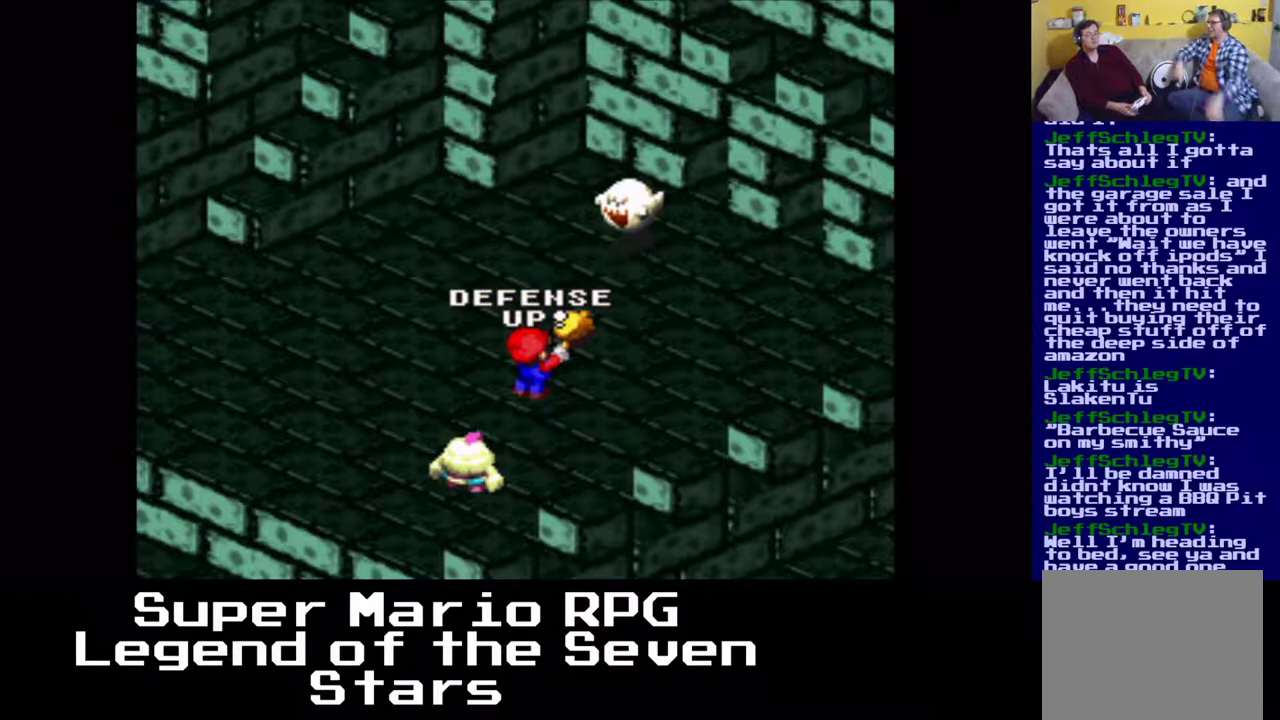
{"buttons": [], "left_stick": "center", "events": []}
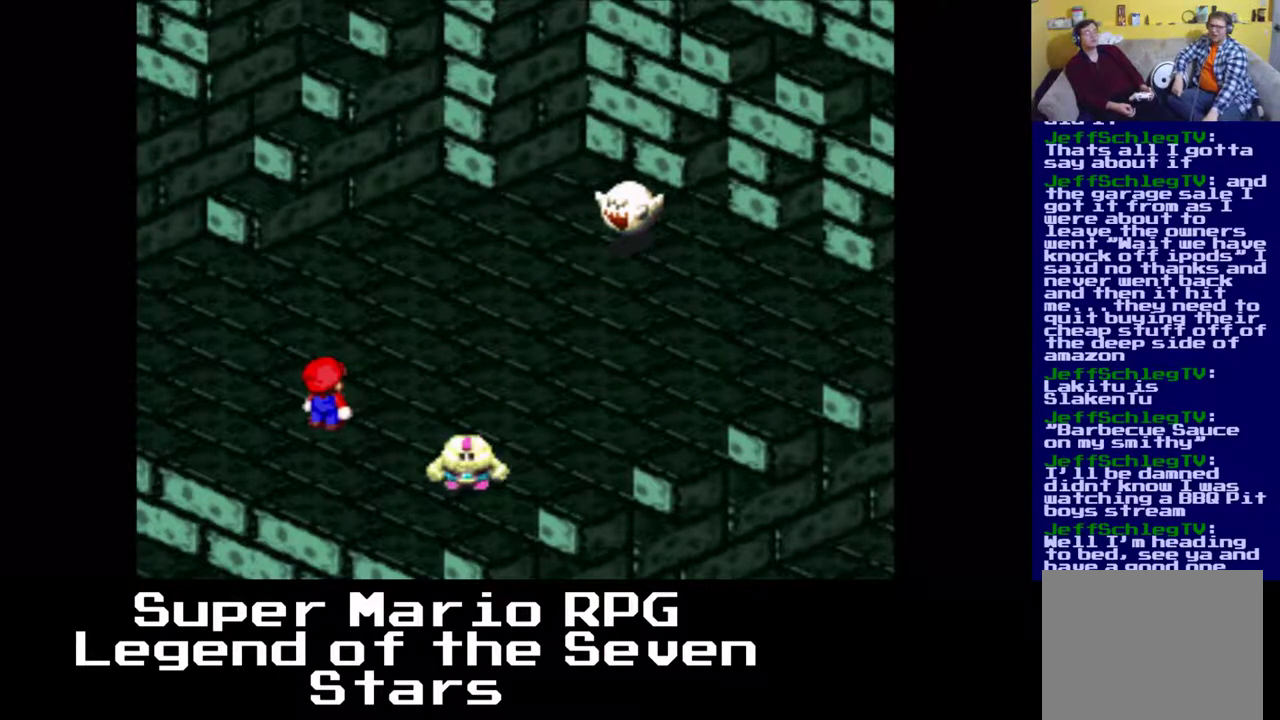
{"buttons": [], "left_stick": "center", "events": [[117, "B", "down"], [250, "B", "up"]]}
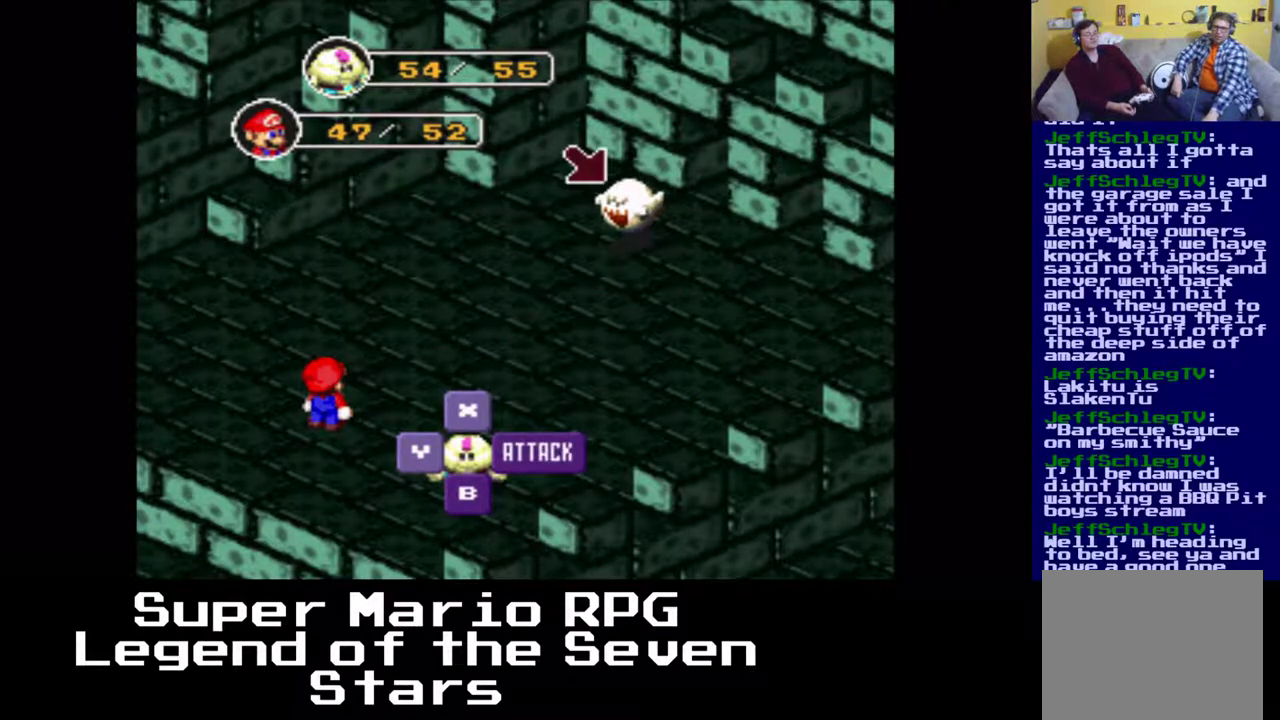
{"buttons": [], "left_stick": "center", "events": [[67, "B", "down"], [200, "B", "up"]]}
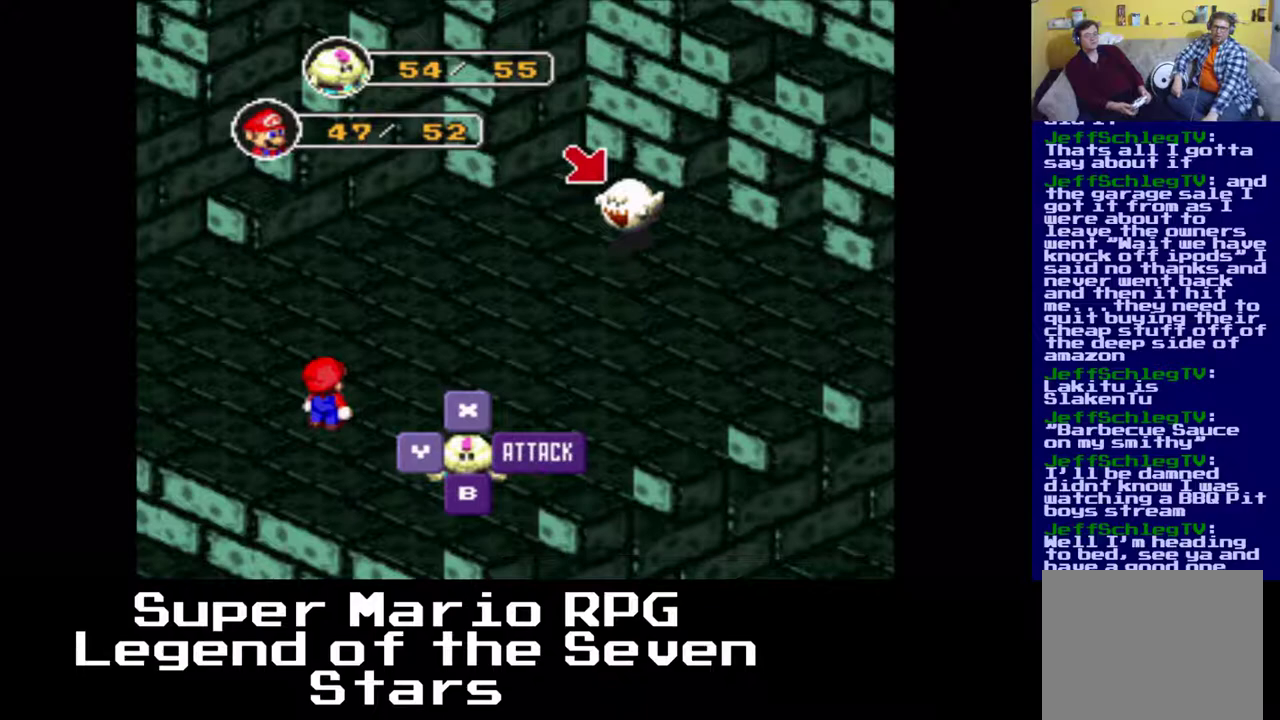
{"buttons": [], "left_stick": "center", "events": [[383, "B", "down"], [500, "B", "up"]]}
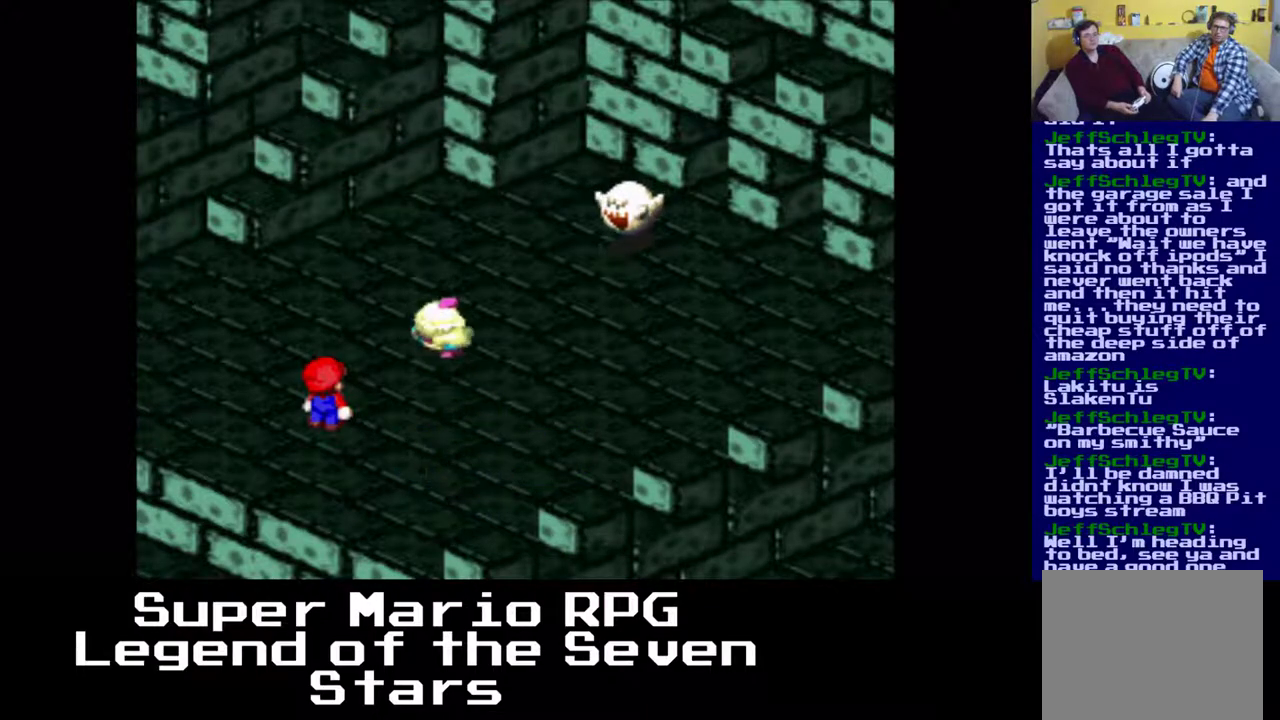
{"buttons": [], "left_stick": "center", "events": [[217, "B", "down"], [383, "B", "up"]]}
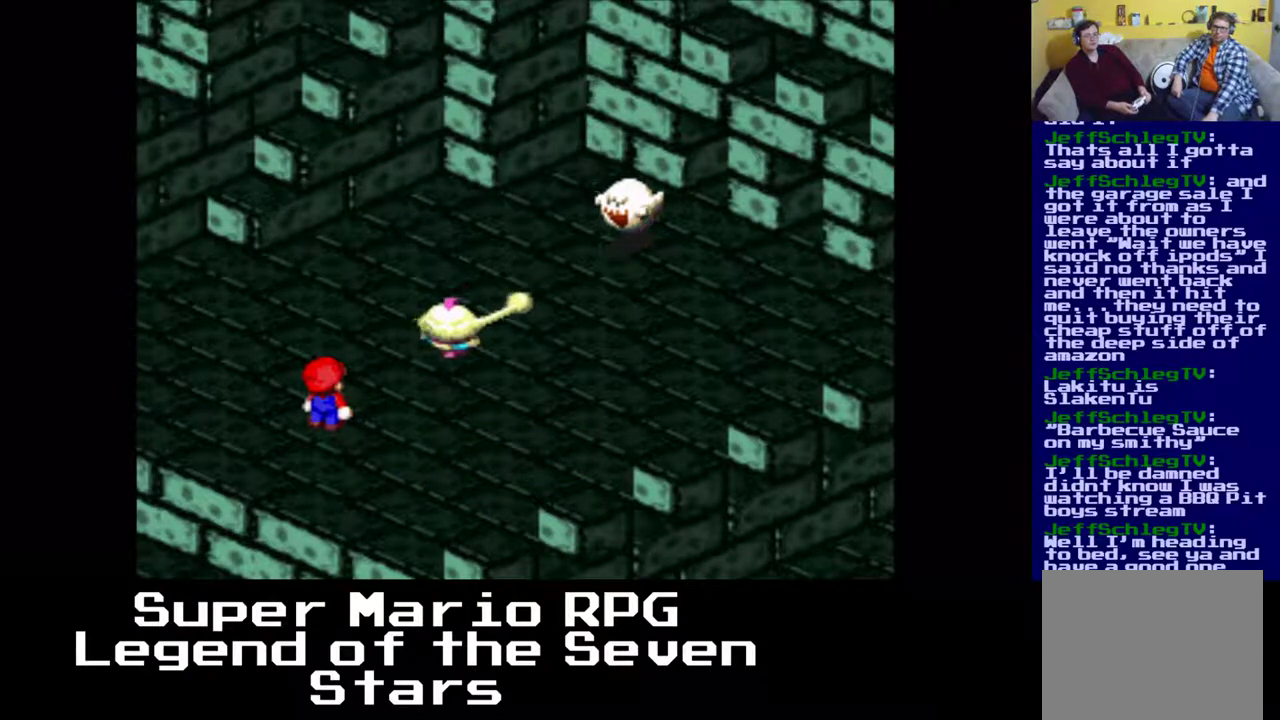
{"buttons": [], "left_stick": "center", "events": []}
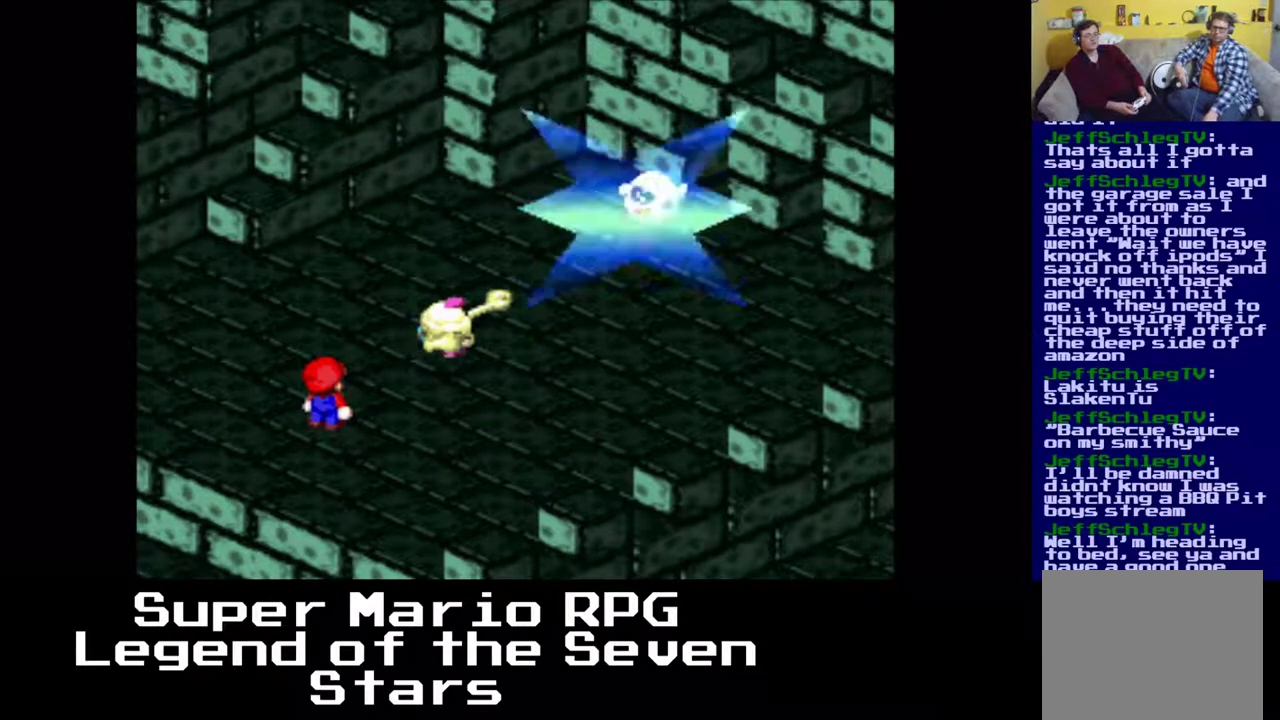
{"buttons": [], "left_stick": "center", "events": []}
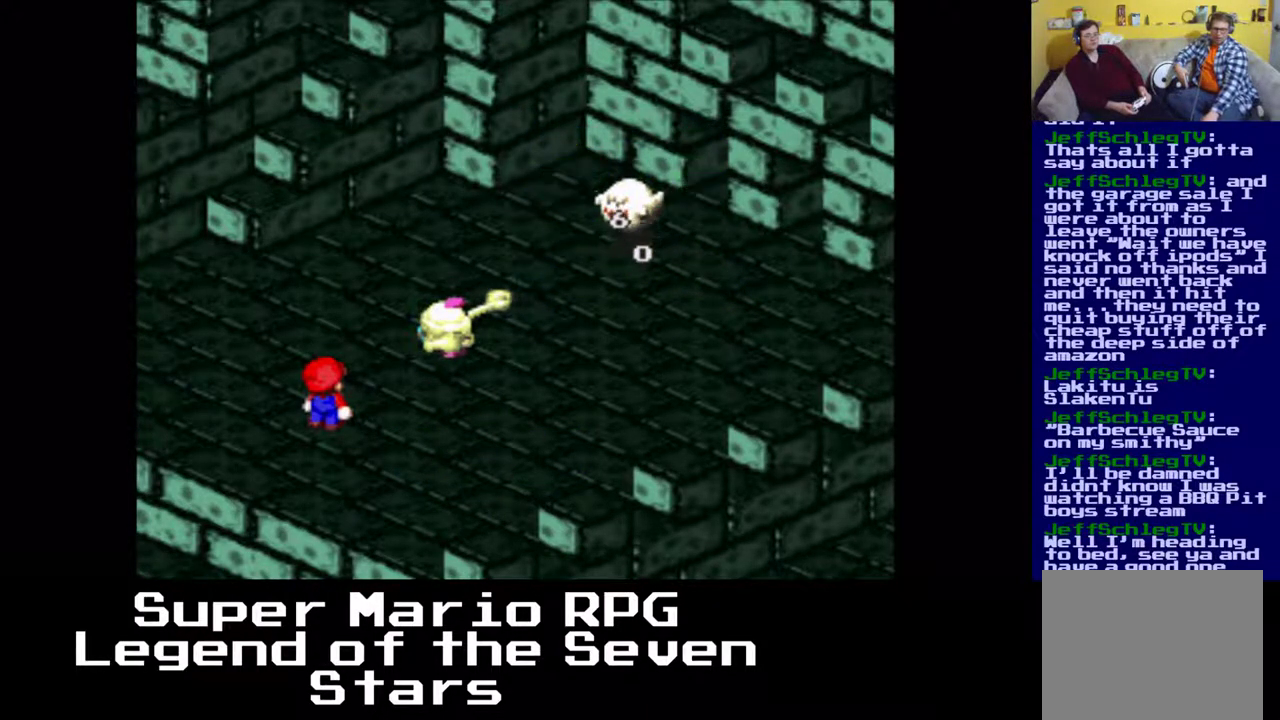
{"buttons": [], "left_stick": "center", "events": []}
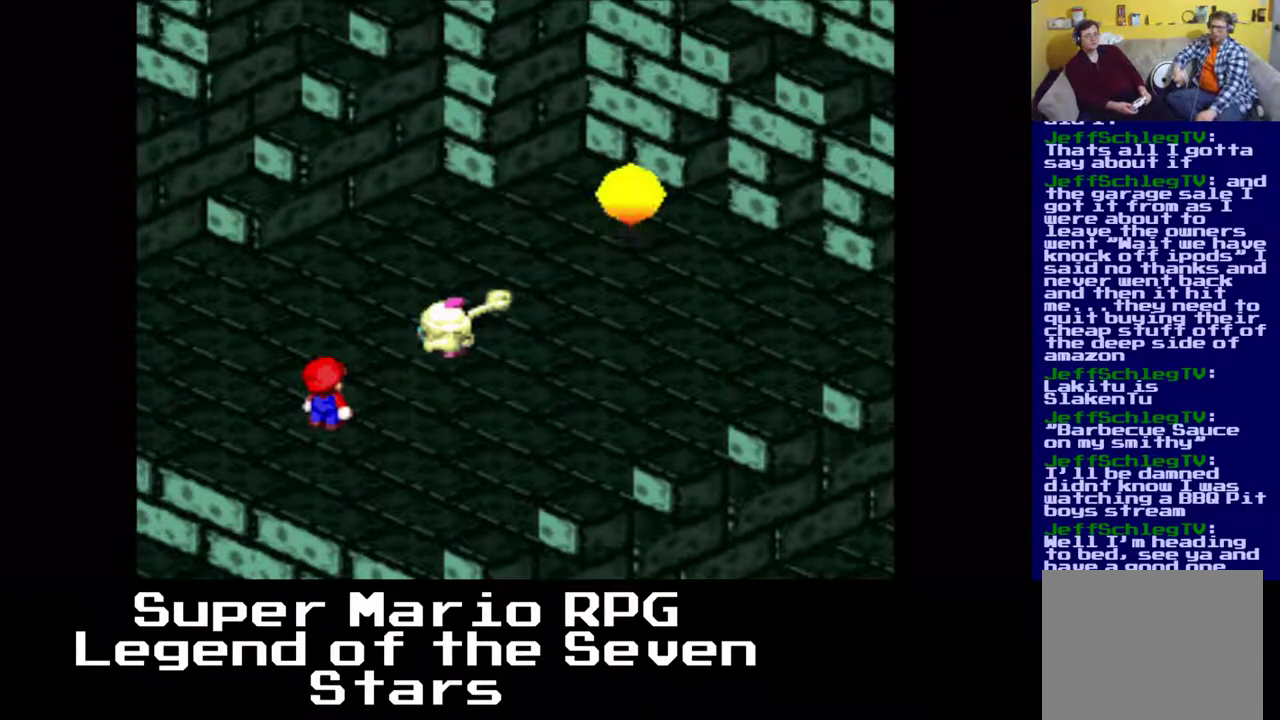
{"buttons": [], "left_stick": "center", "events": []}
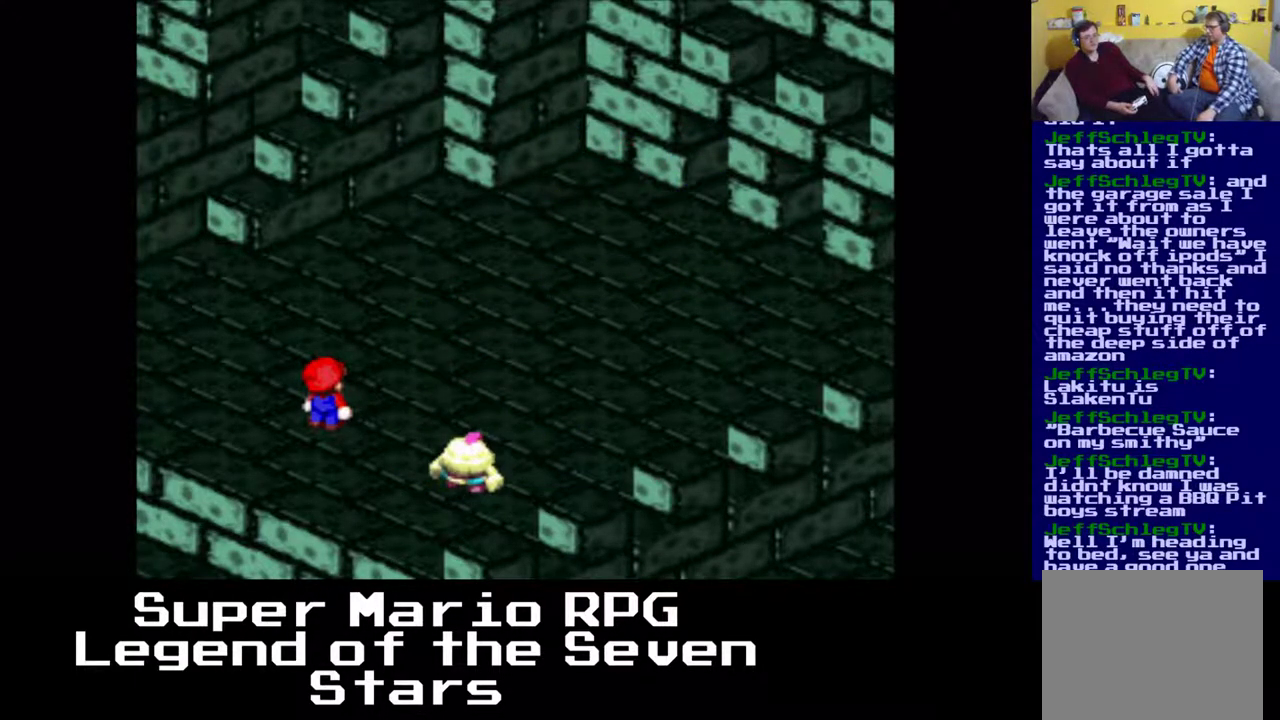
{"buttons": [], "left_stick": "center", "events": []}
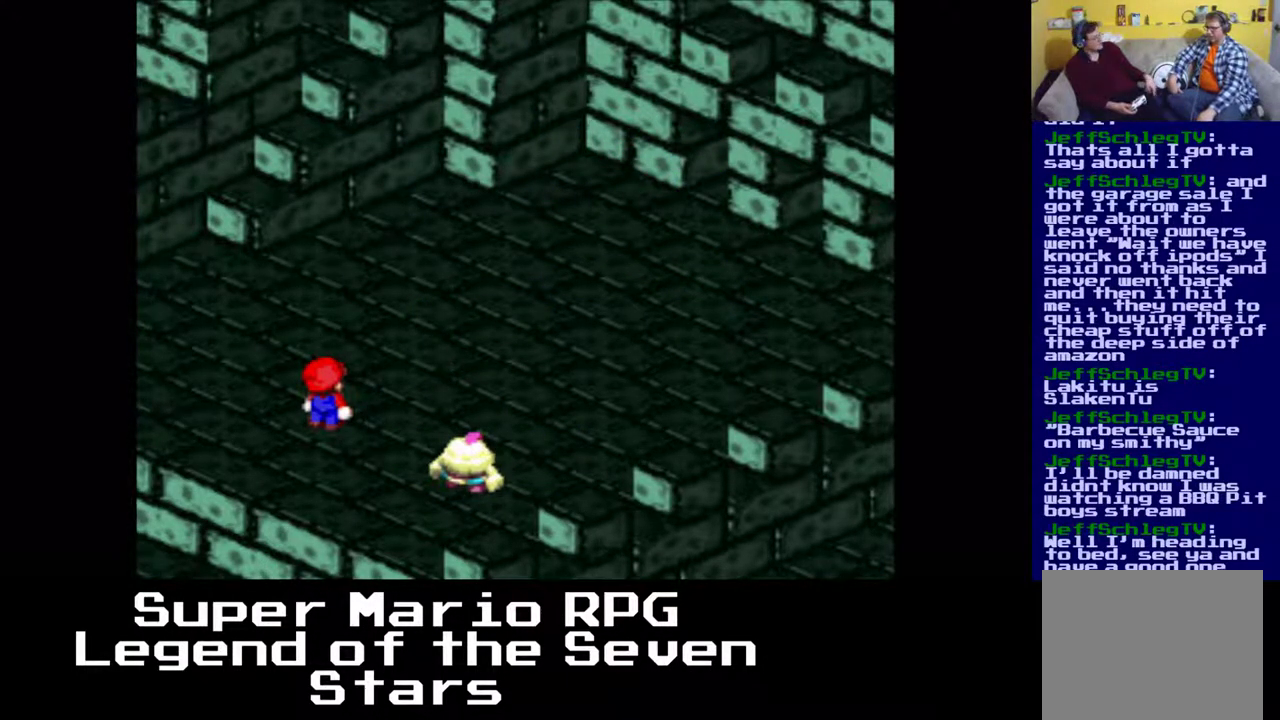
{"buttons": [], "left_stick": "center", "events": []}
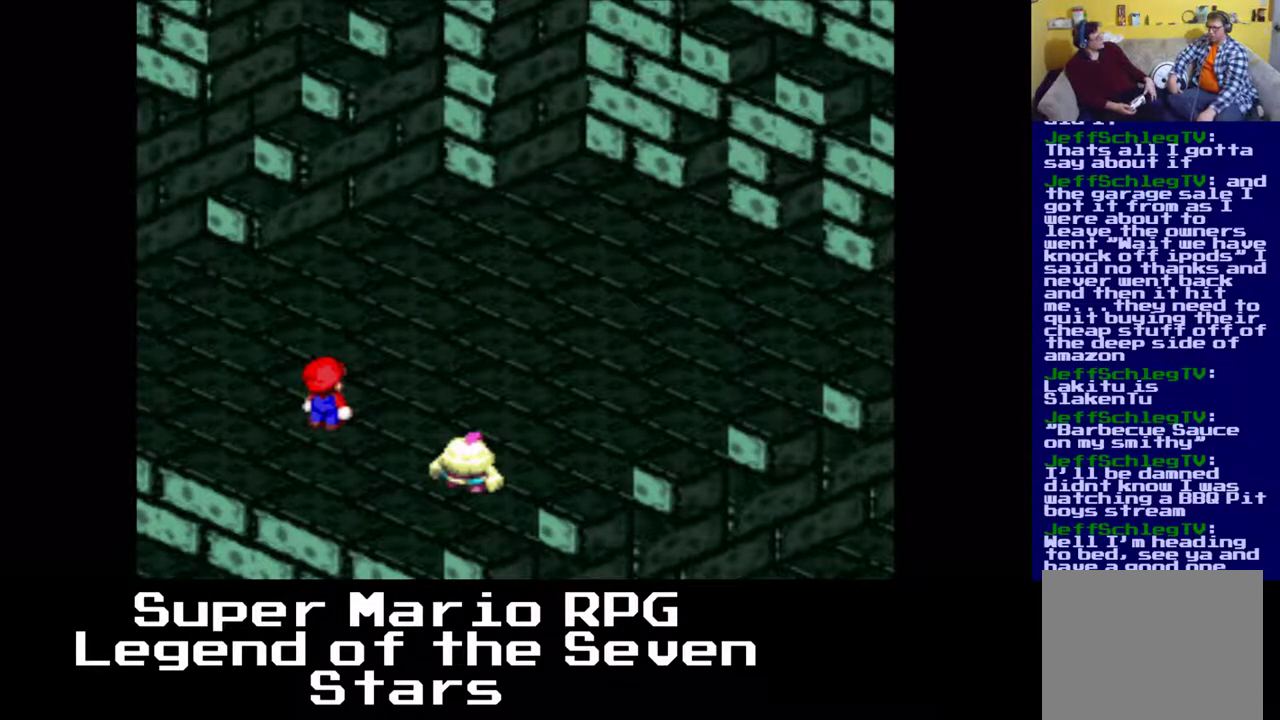
{"buttons": [], "left_stick": "center", "events": []}
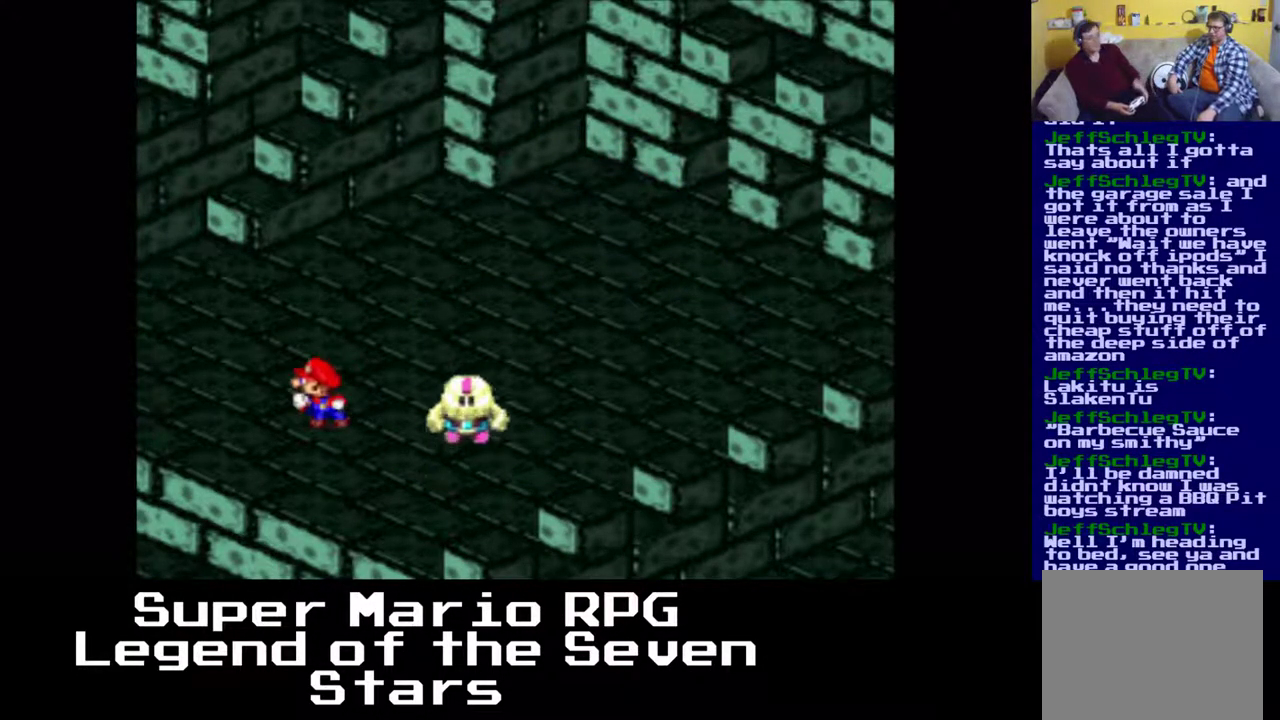
{"buttons": [], "left_stick": "center", "events": []}
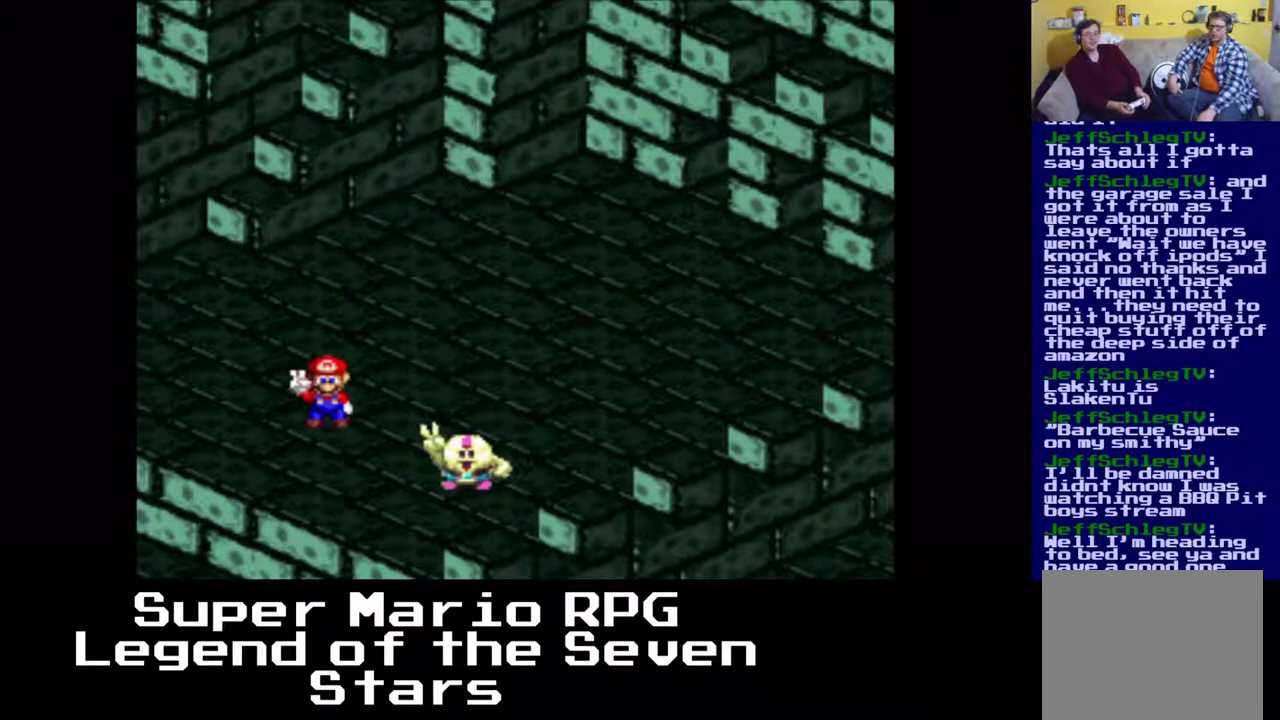
{"buttons": [], "left_stick": "center", "events": []}
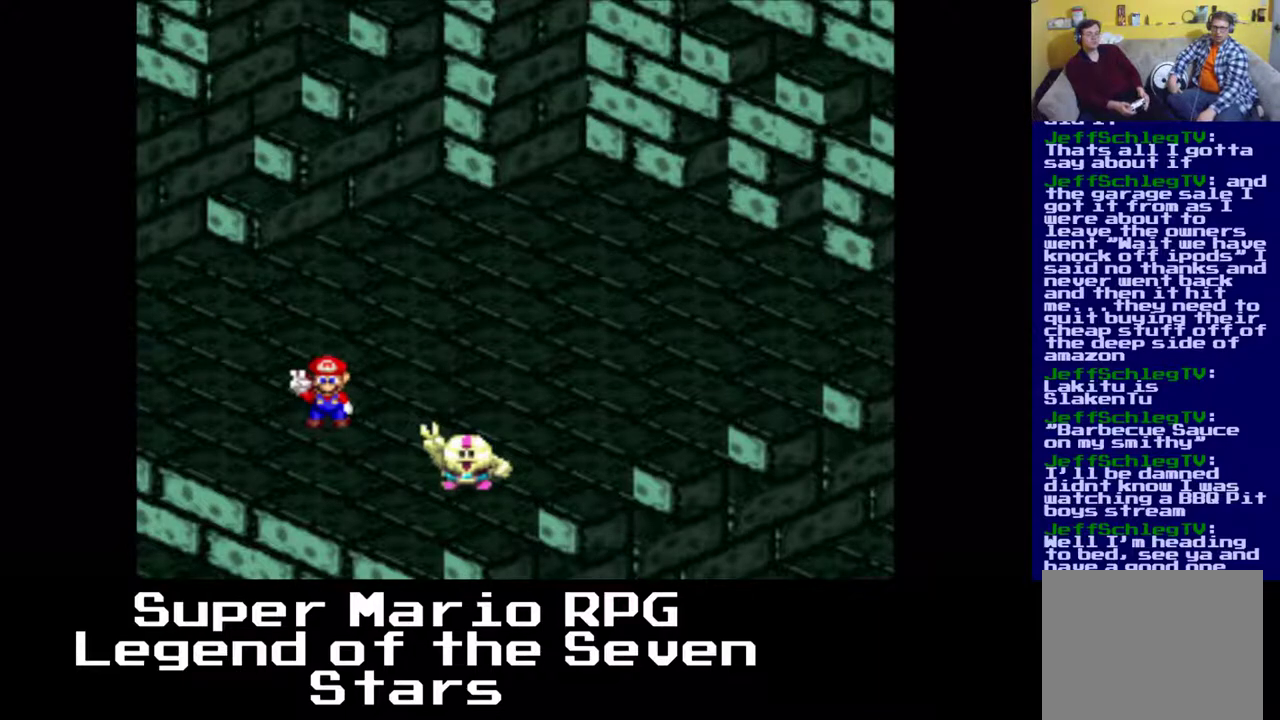
{"buttons": [], "left_stick": "center", "events": []}
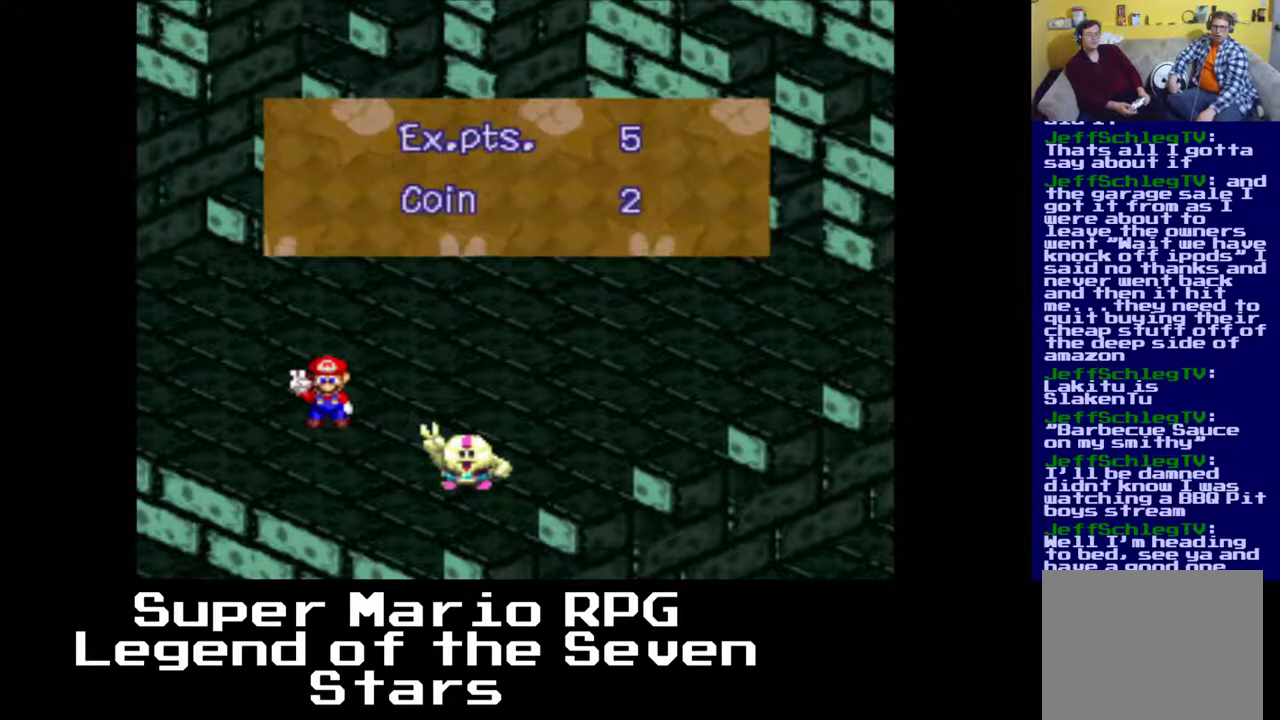
{"buttons": [], "left_stick": "center", "events": [[317, "B", "down"], [450, "B", "up"]]}
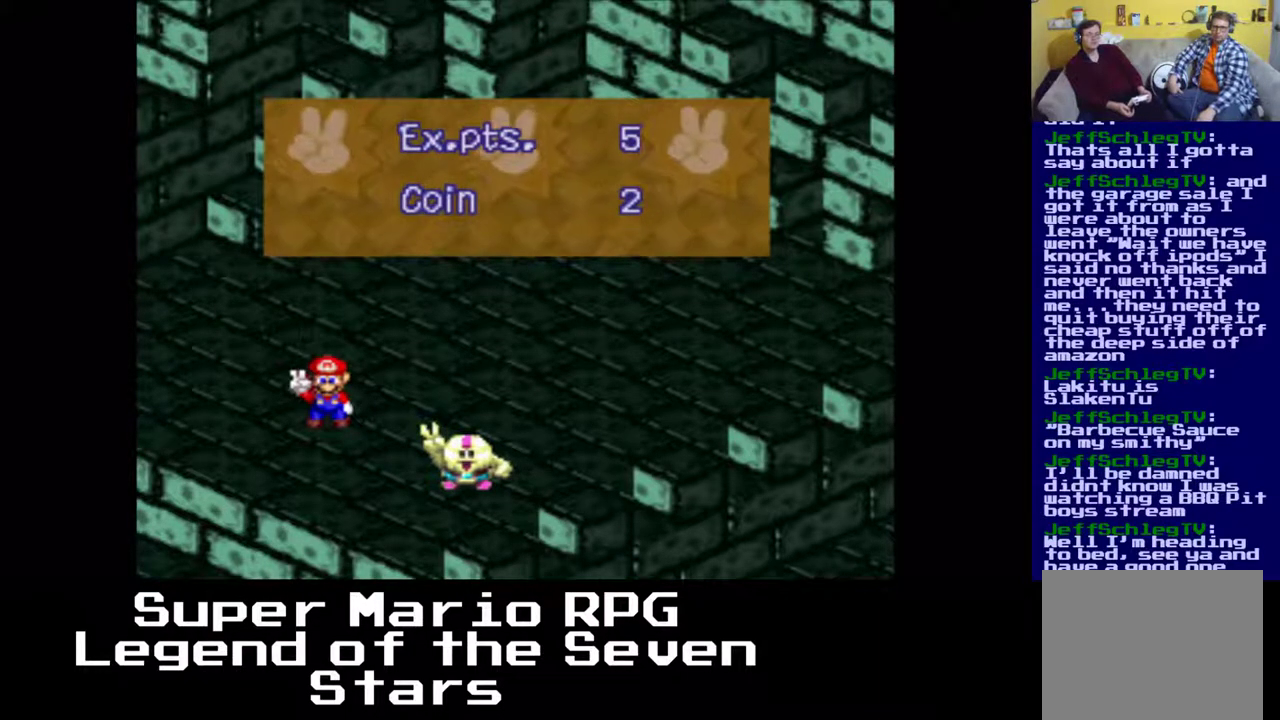
{"buttons": [], "left_stick": "center", "events": []}
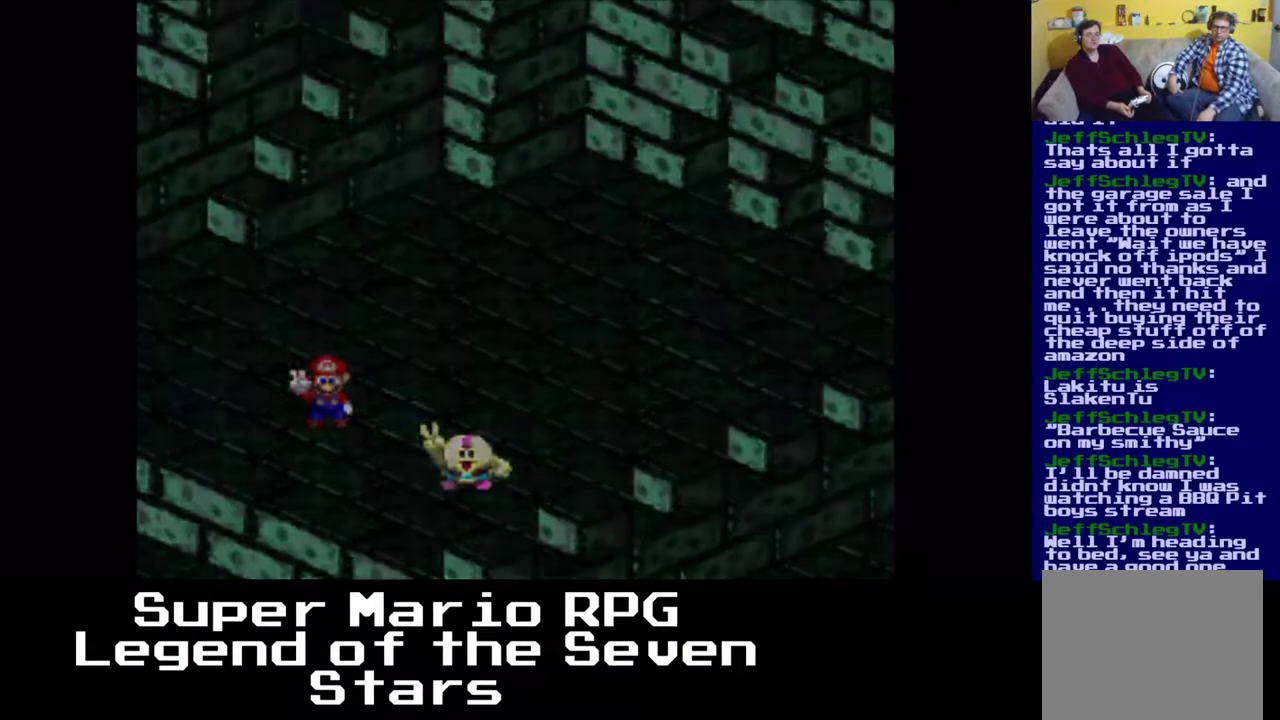
{"buttons": [], "left_stick": "center", "events": []}
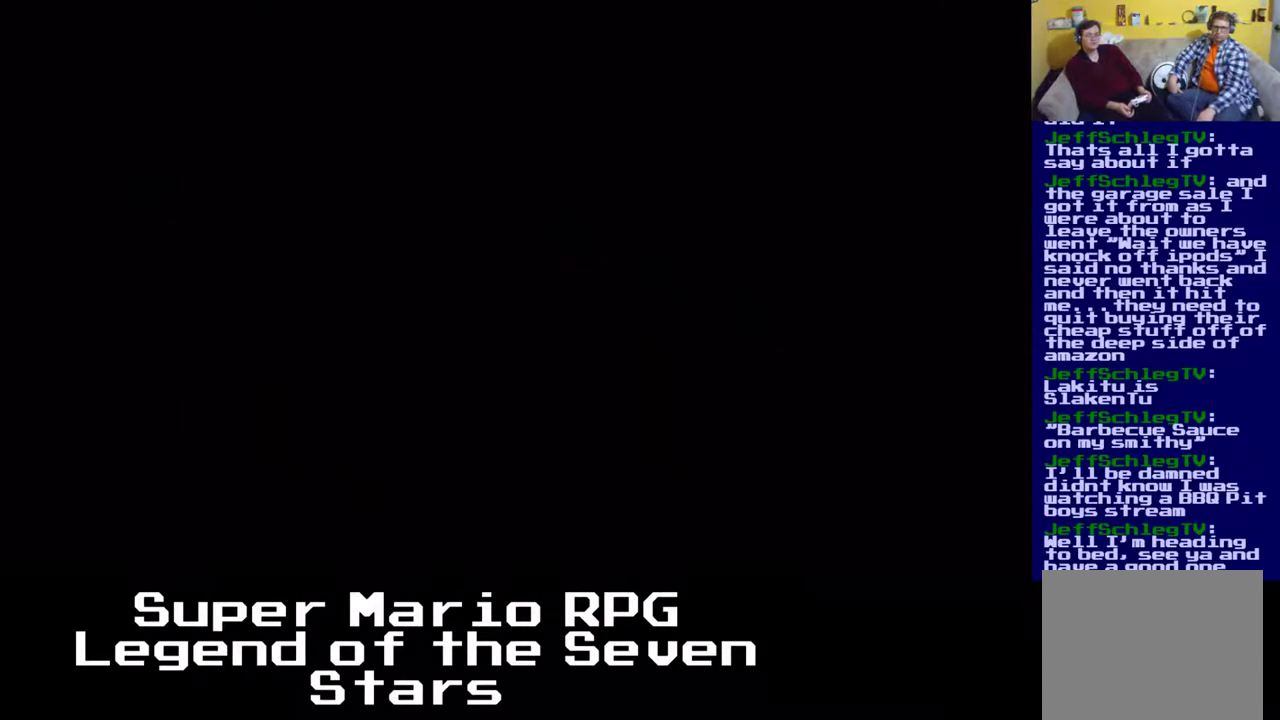
{"buttons": [], "left_stick": "center", "events": []}
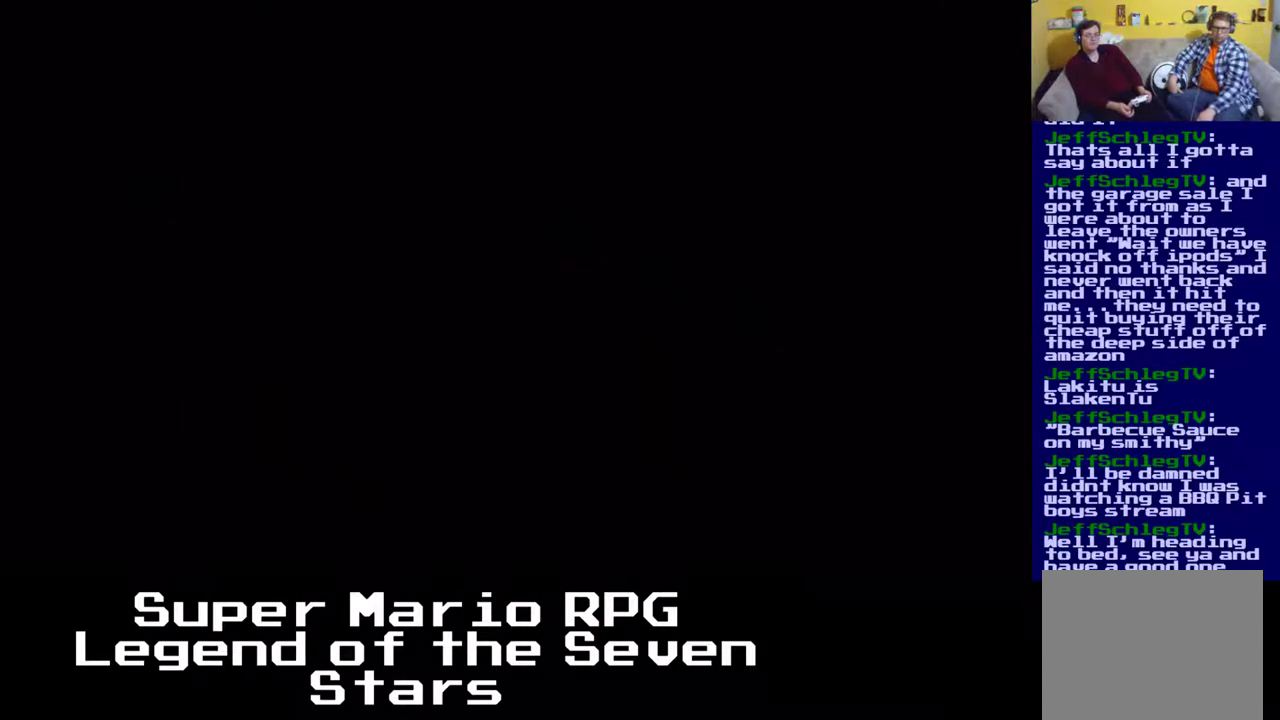
{"buttons": [], "left_stick": "center", "events": []}
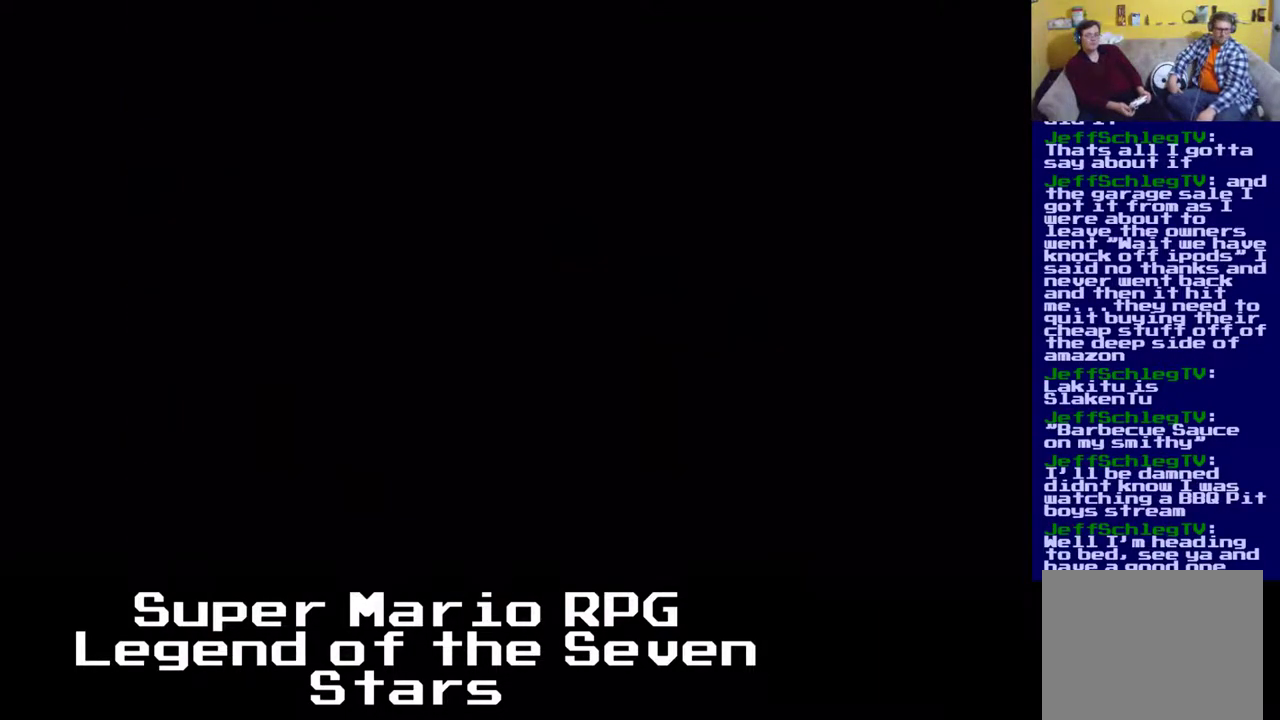
{"buttons": [], "left_stick": "center", "events": []}
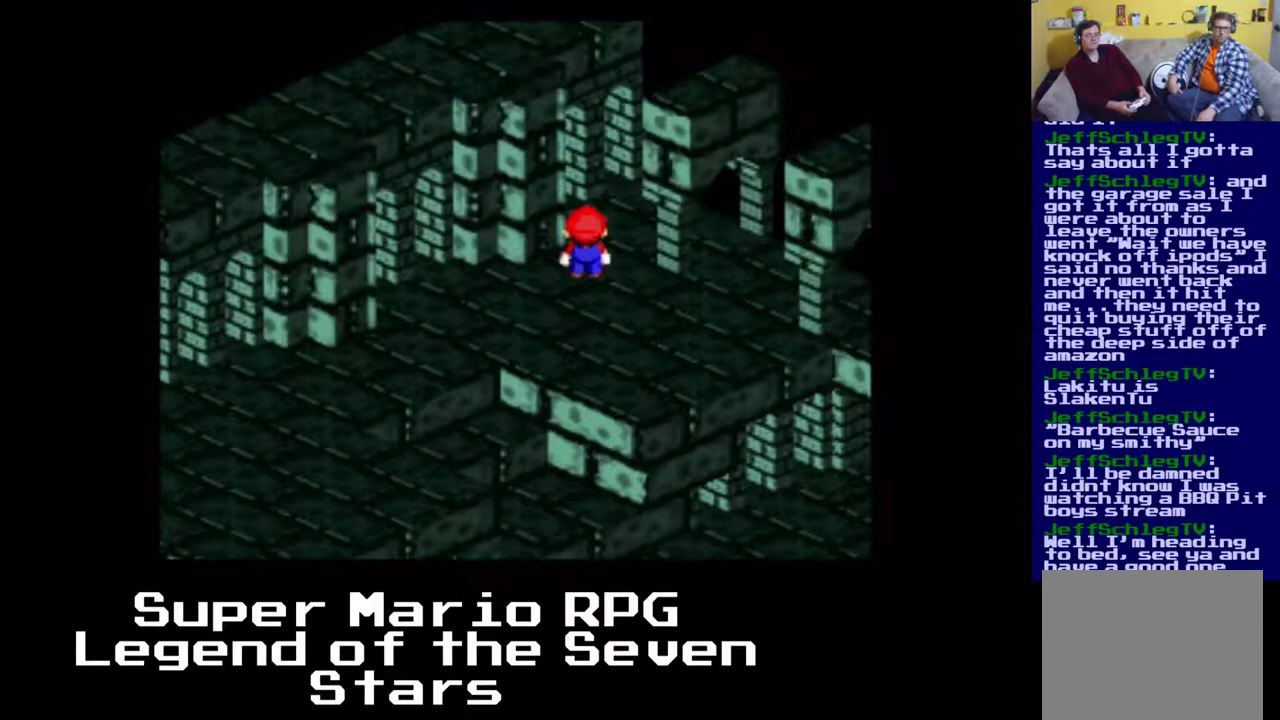
{"buttons": [], "left_stick": "center", "events": []}
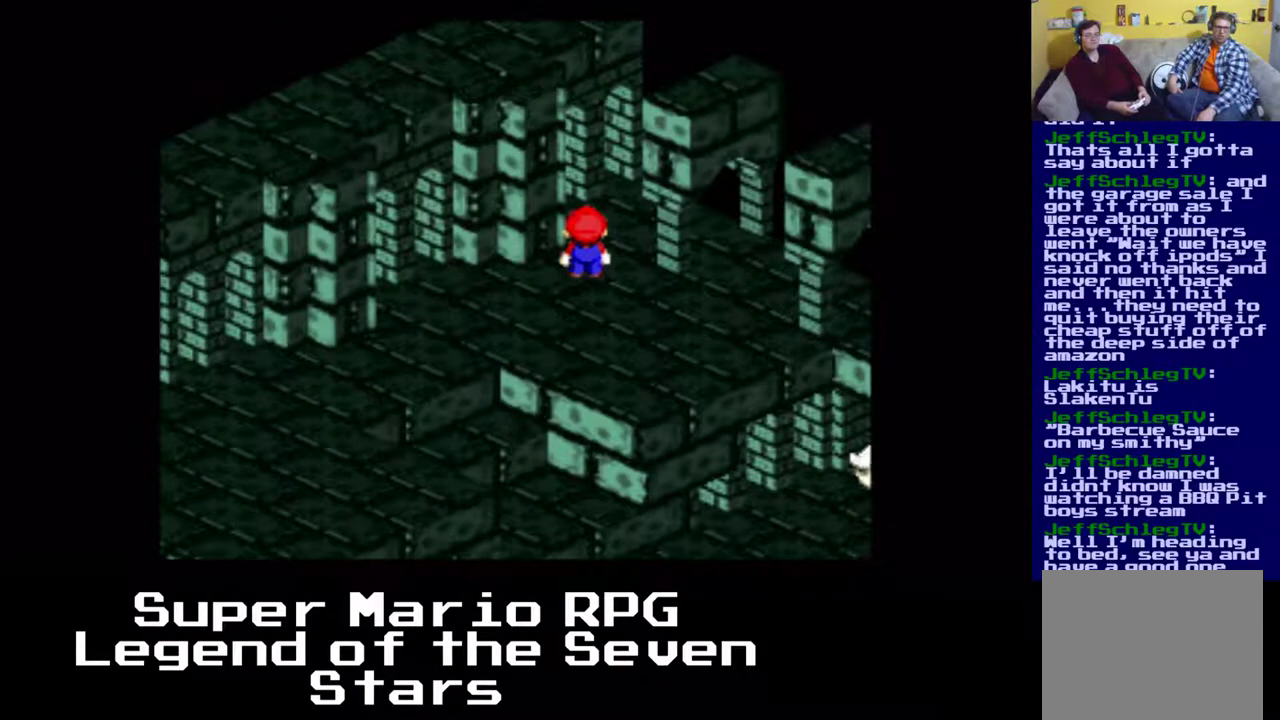
{"buttons": ["X", "DPAD_DOWN"], "left_stick": "center", "events": [[250, "DPAD_DOWN", "down"], [283, "X", "down"]]}
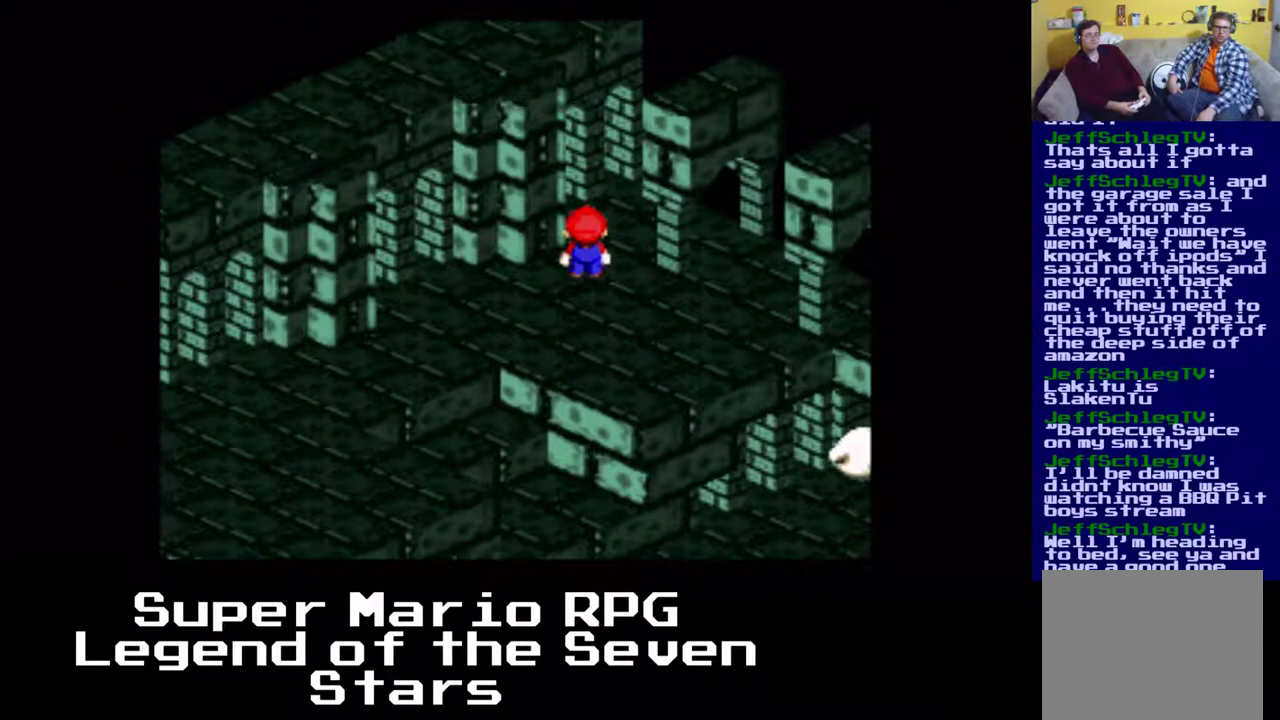
{"buttons": ["A", "X", "DPAD_DOWN", "DPAD_RIGHT"], "left_stick": "center", "events": [[133, "A", "down"], [133, "DPAD_RIGHT", "down"]]}
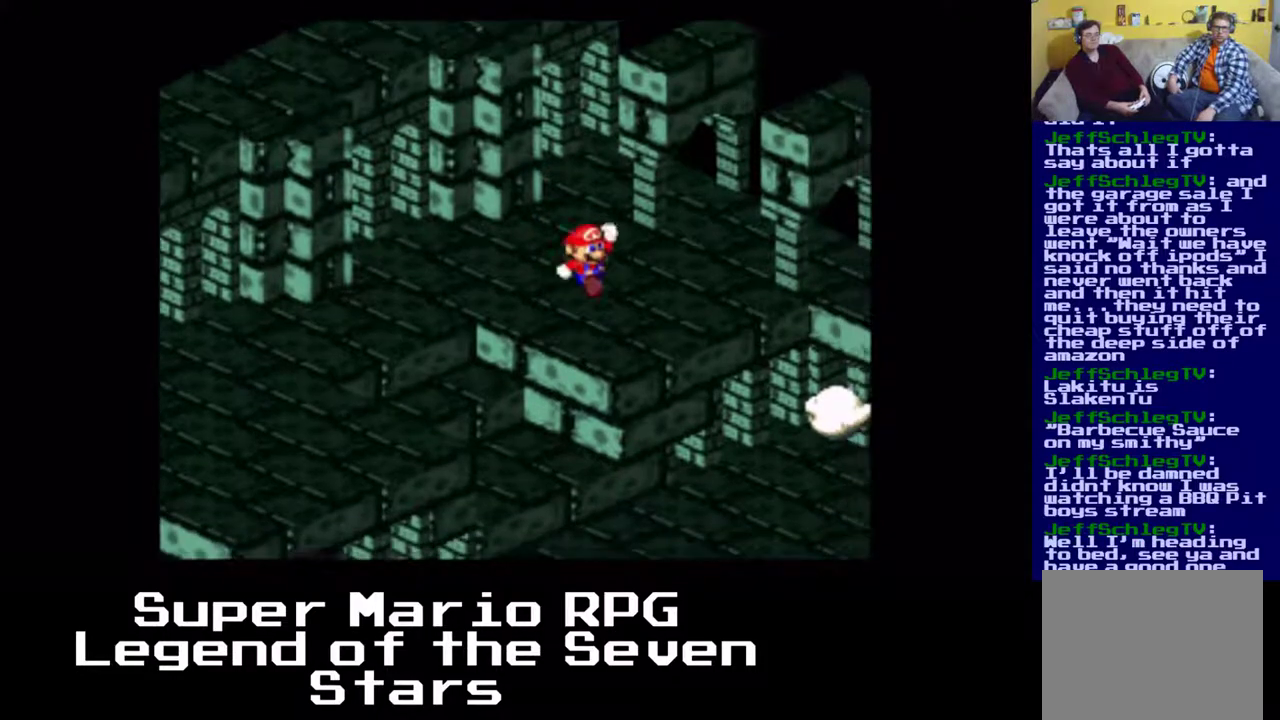
{"buttons": ["A", "X", "DPAD_DOWN", "DPAD_RIGHT"], "left_stick": "center", "events": [[83, "A", "up"], [233, "A", "down"]]}
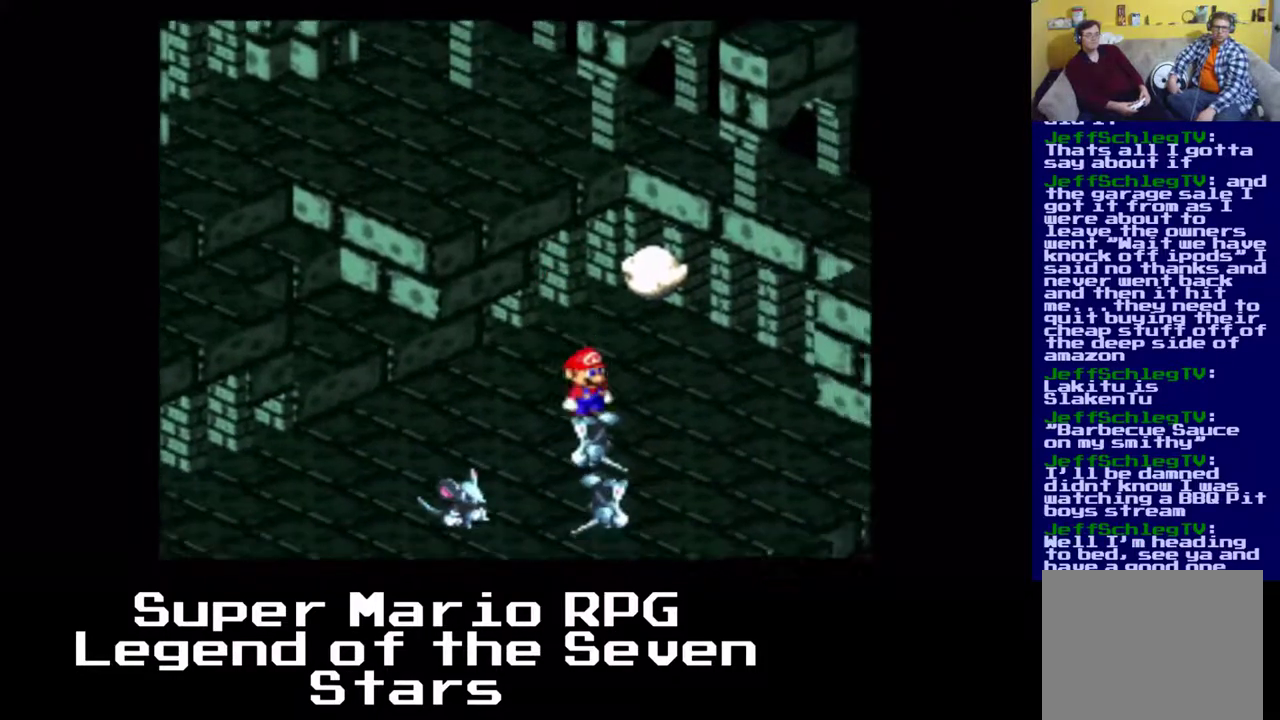
{"buttons": [], "left_stick": "center", "events": [[233, "A", "up"], [233, "DPAD_DOWN", "up"], [233, "DPAD_RIGHT", "up"], [300, "X", "up"]]}